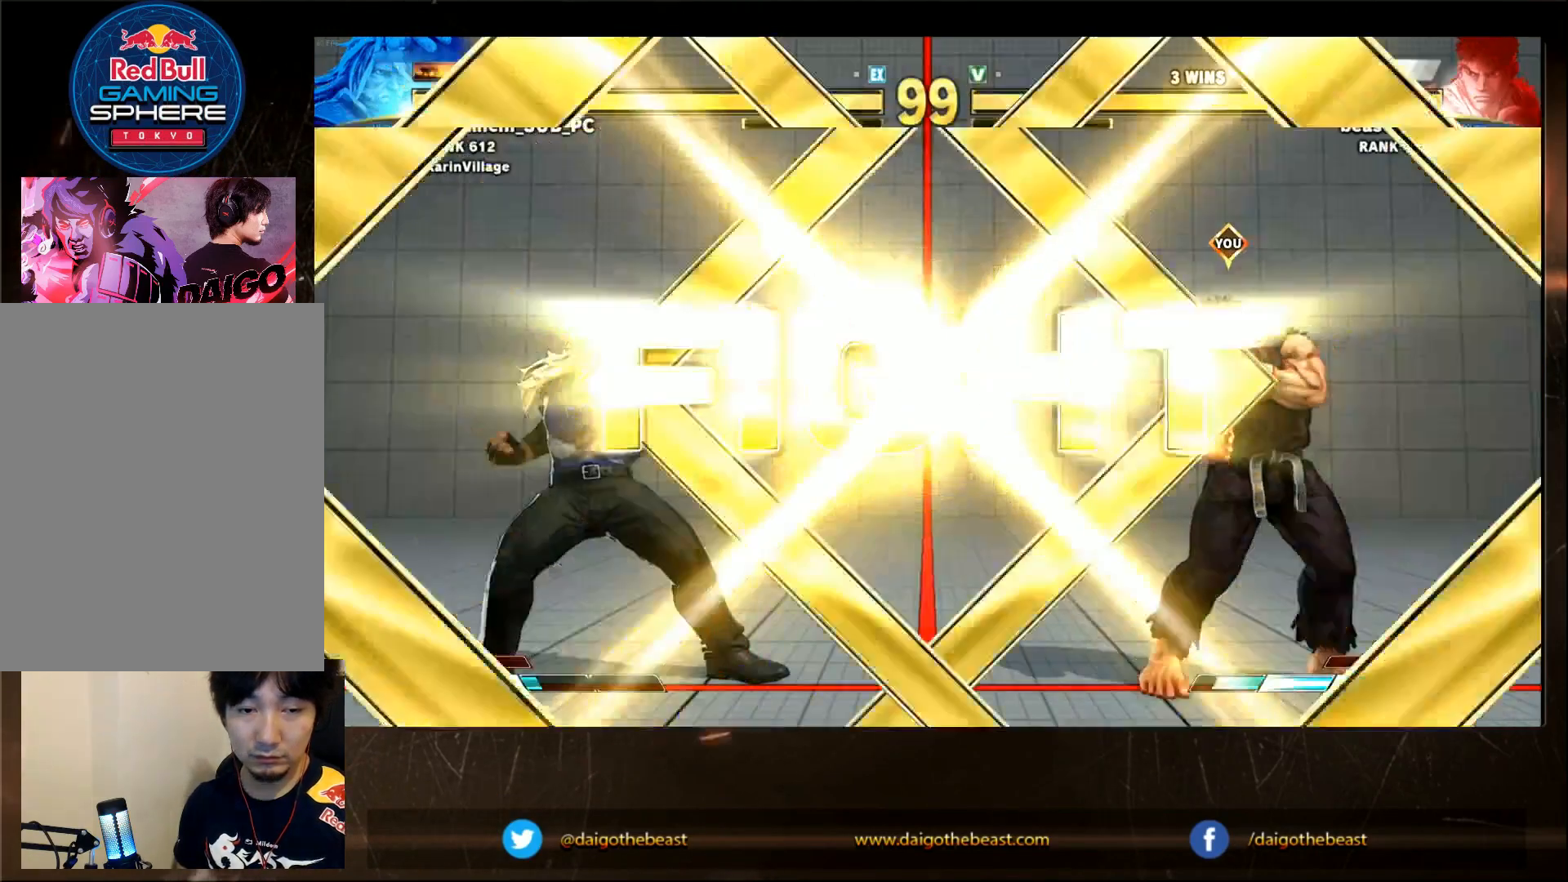
Gameplay with a controller (arcade stick); each line is a JSON object with the inputs held at the frame after it (dt_ms = milliseconds from this image to that frame). "events" lists button and stick changes between this image and that frame as [ms after this image, input, new state], when the widget could be followed in between. Not read: CIRCLE L3 R3.
{"dt_ms": 500, "buttons": [], "left_stick": "down-right", "events": [[500, "left_stick", "down-right"]]}
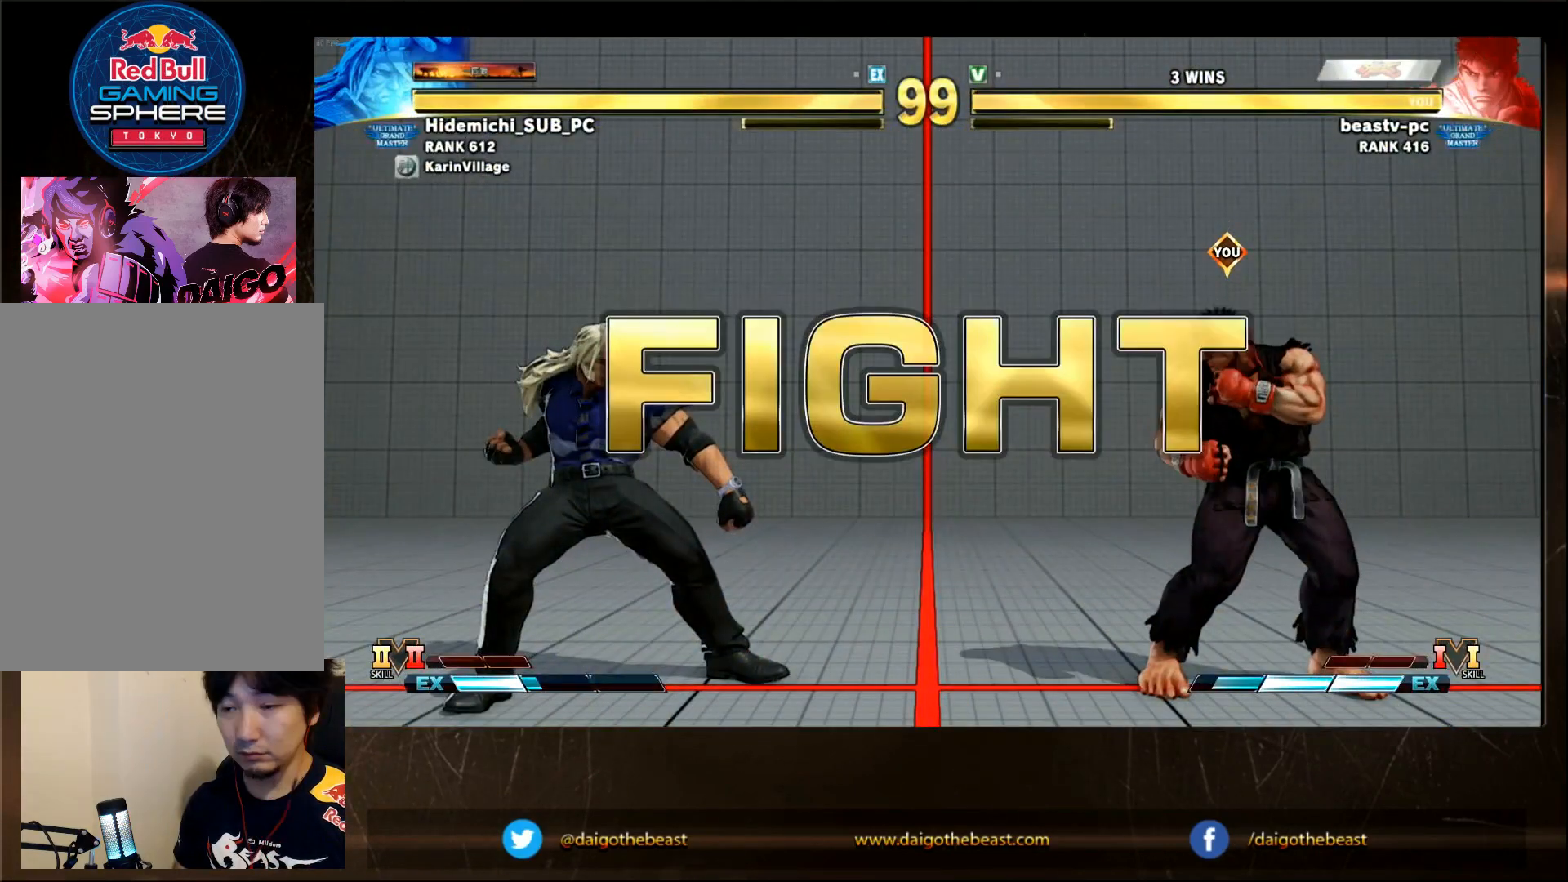
{"dt_ms": 500, "buttons": [], "left_stick": "down-right", "events": []}
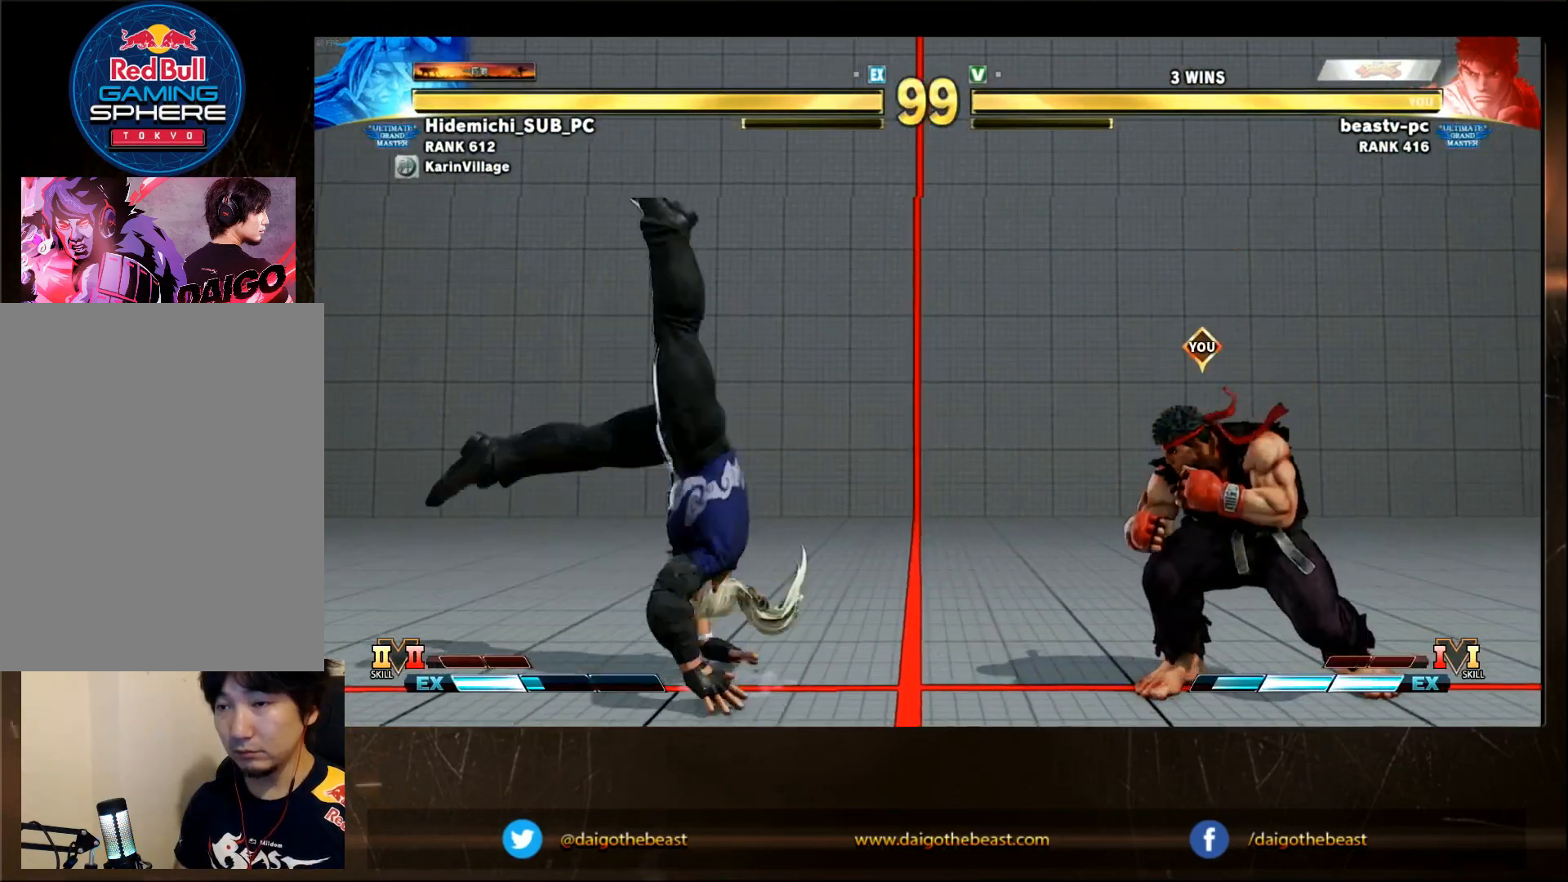
{"dt_ms": 500, "buttons": [], "left_stick": "down-right"}
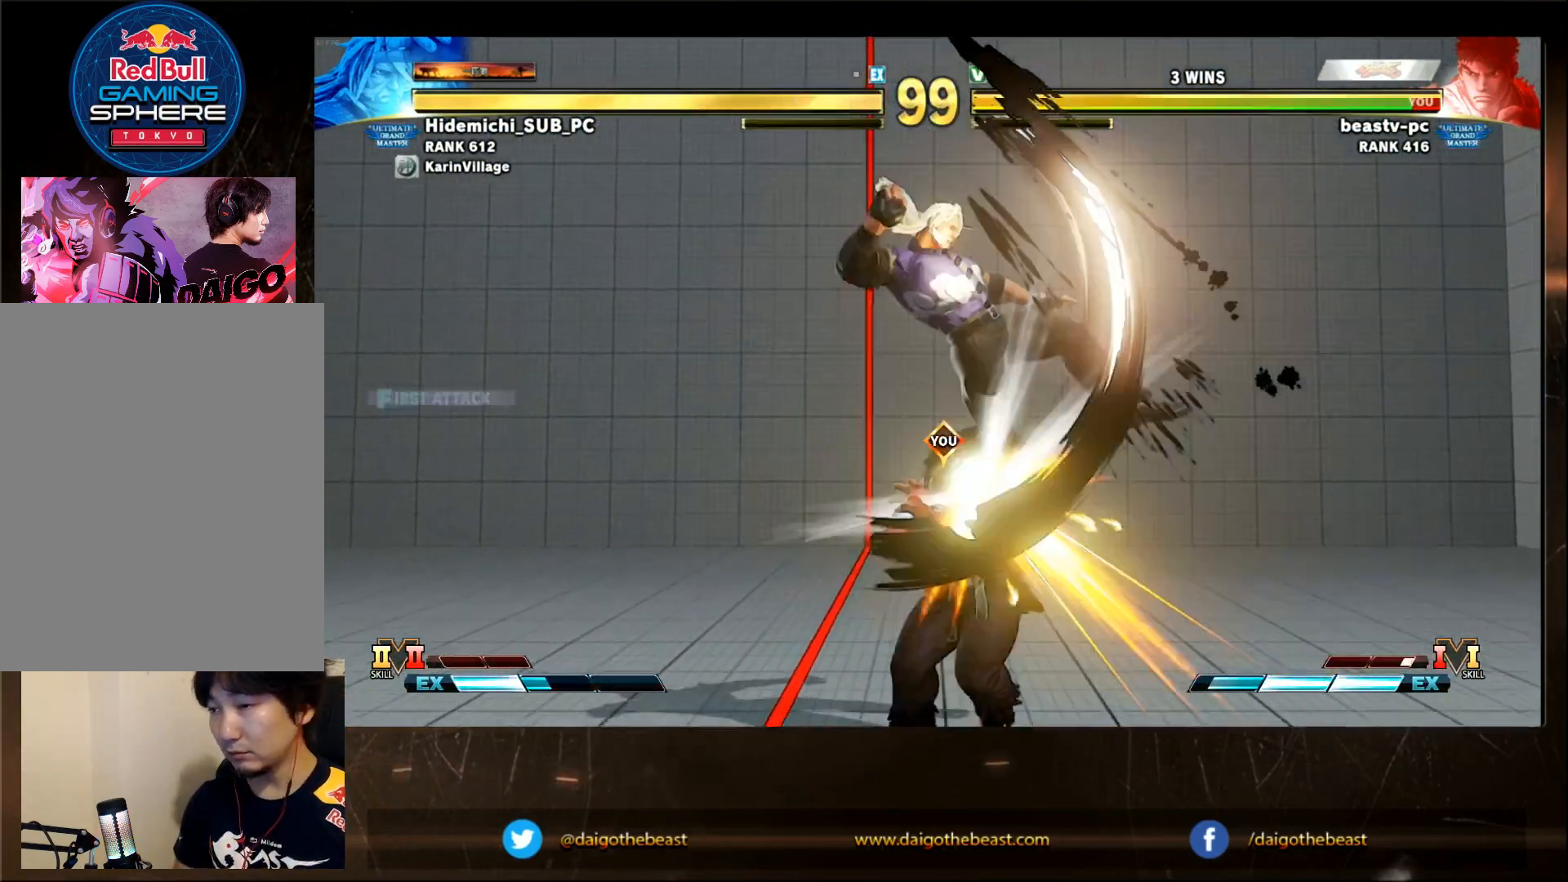
{"dt_ms": 1000, "buttons": [], "left_stick": "down-left"}
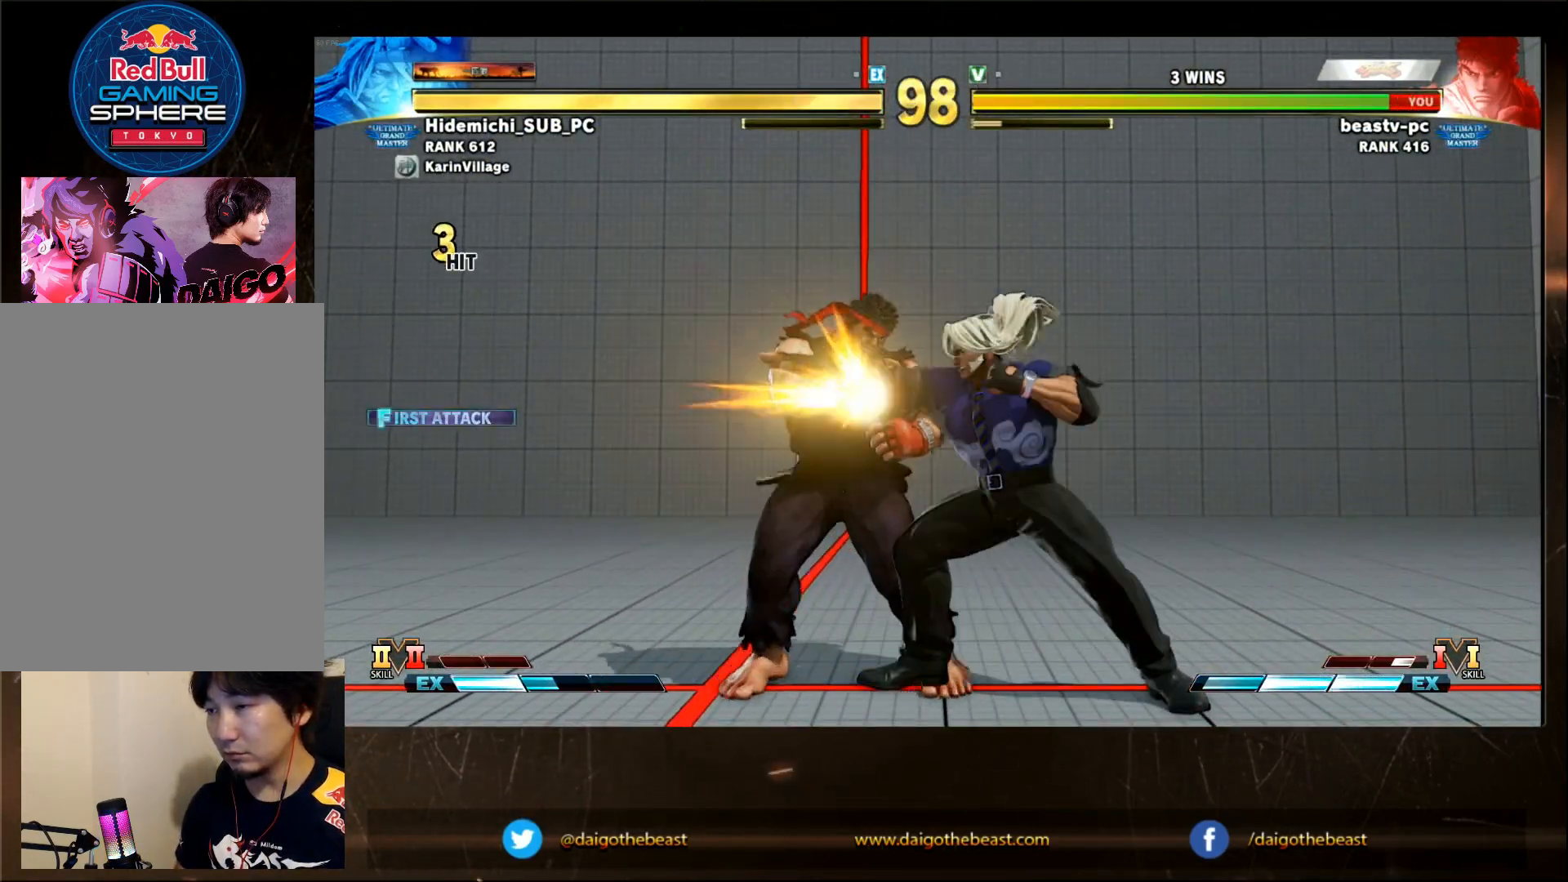
{"dt_ms": 500, "buttons": [], "left_stick": "center"}
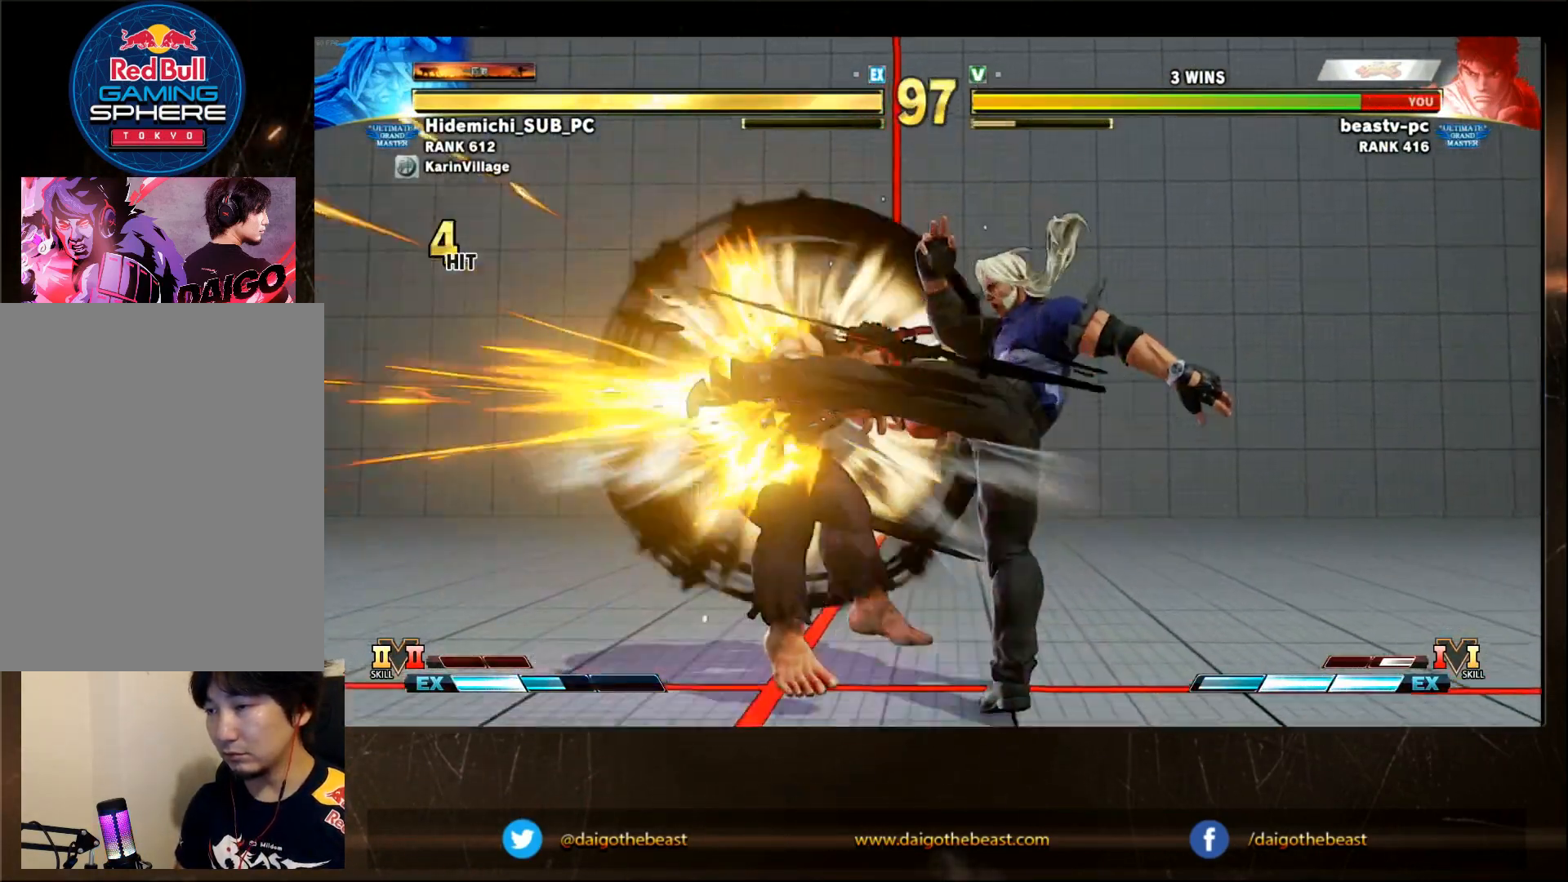
{"dt_ms": 500, "buttons": [], "left_stick": "center", "events": []}
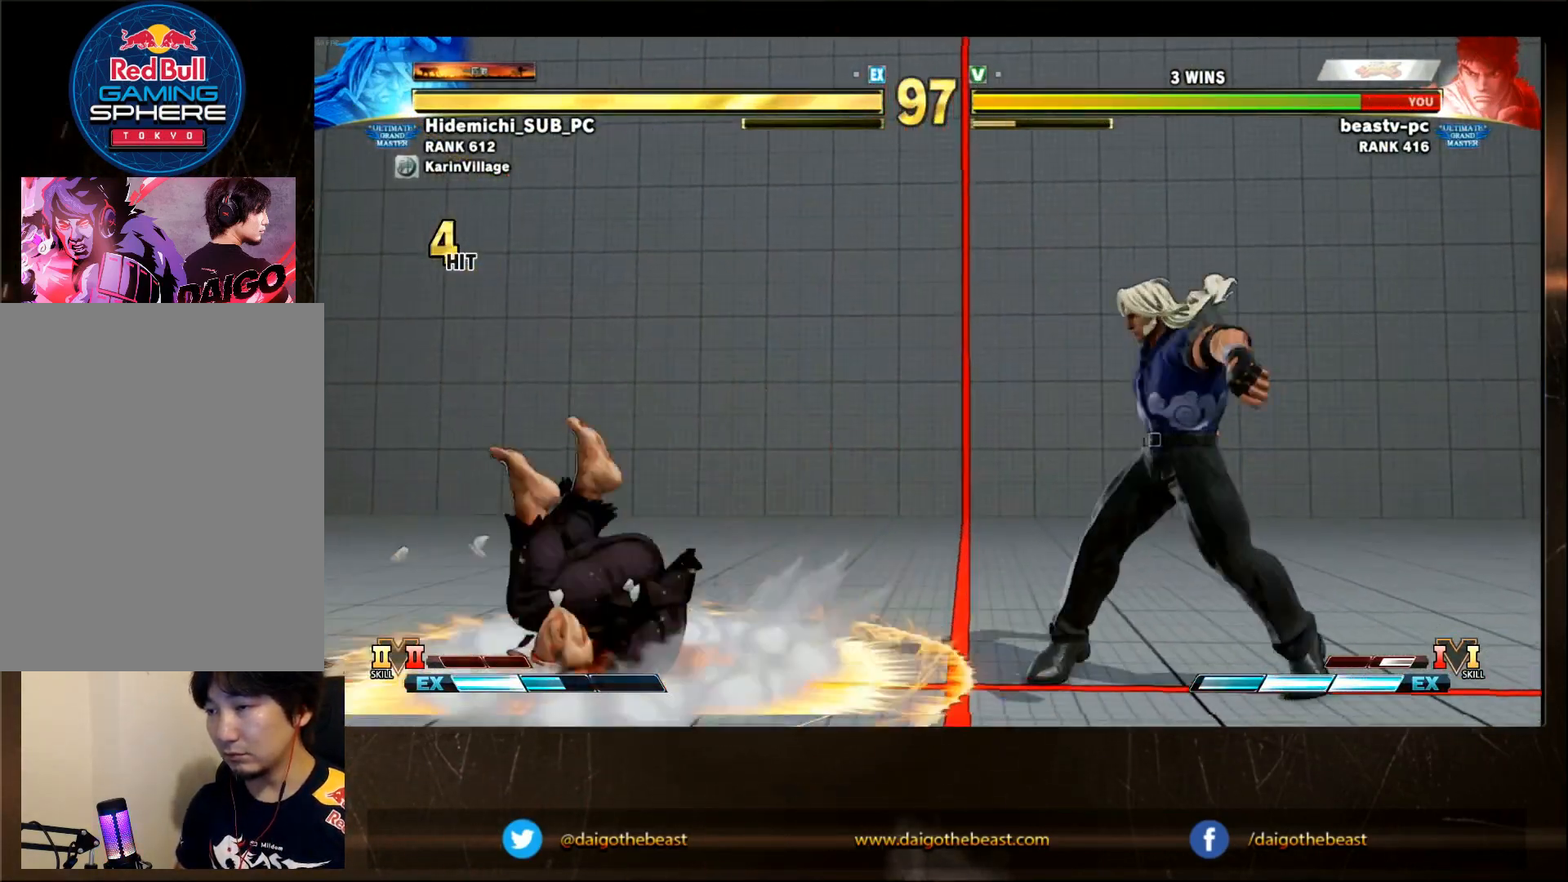
{"dt_ms": 500, "buttons": [], "left_stick": "center", "events": [[83, "left_stick", "down-left"], [267, "TRIANGLE", "down"], [333, "TRIANGLE", "up"], [450, "left_stick", "center"]]}
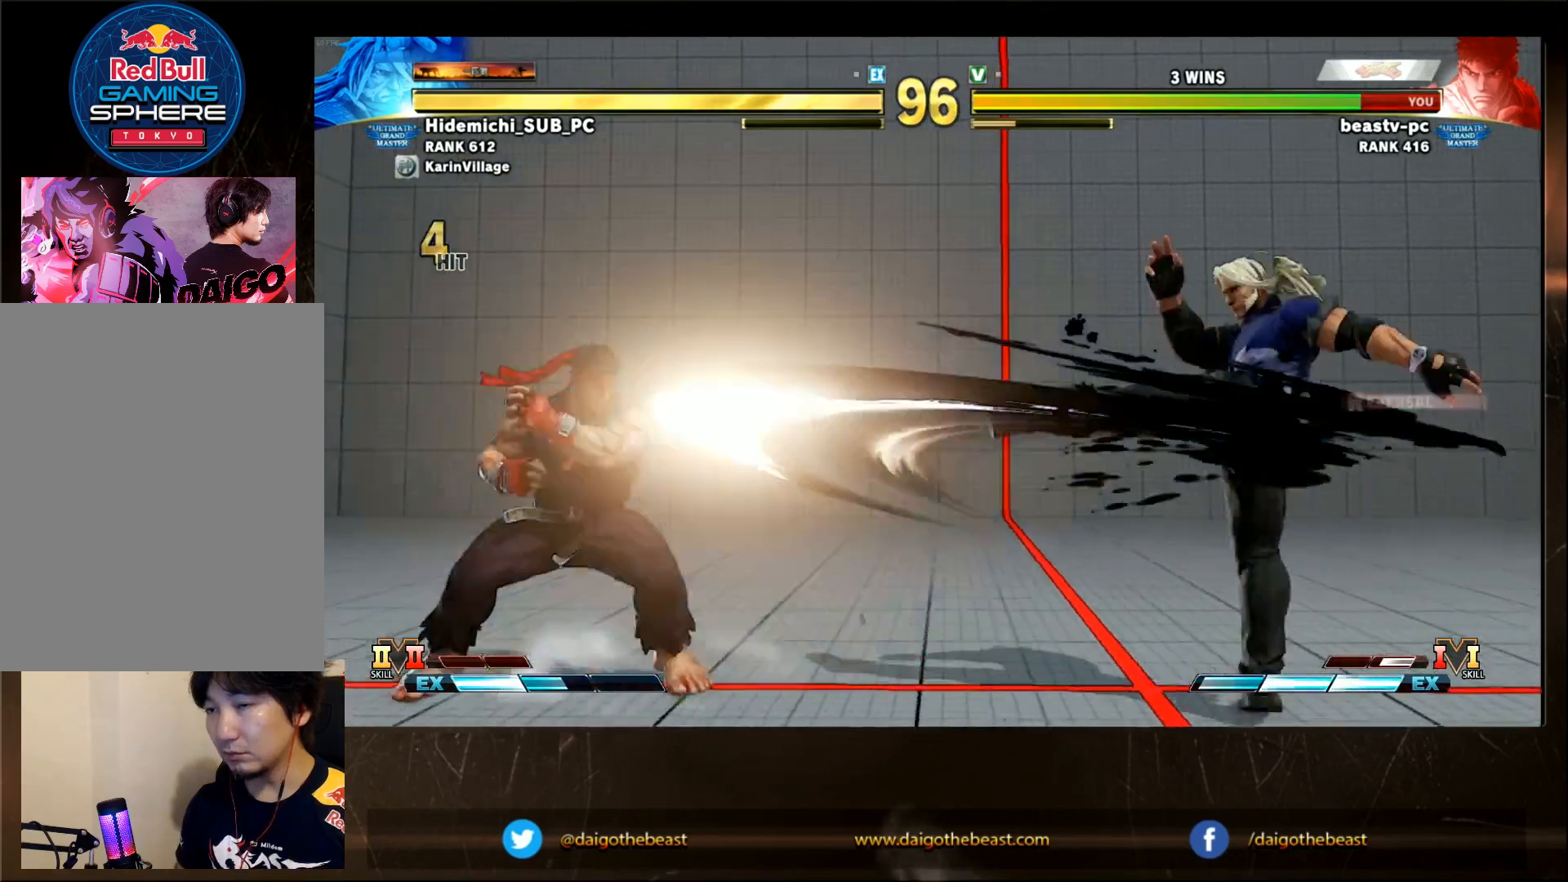
{"dt_ms": 500, "buttons": [], "left_stick": "center", "events": [[33, "left_stick", "down"], [133, "left_stick", "right"], [167, "SQUARE", "down"], [200, "SQUARE", "up"], [200, "left_stick", "center"]]}
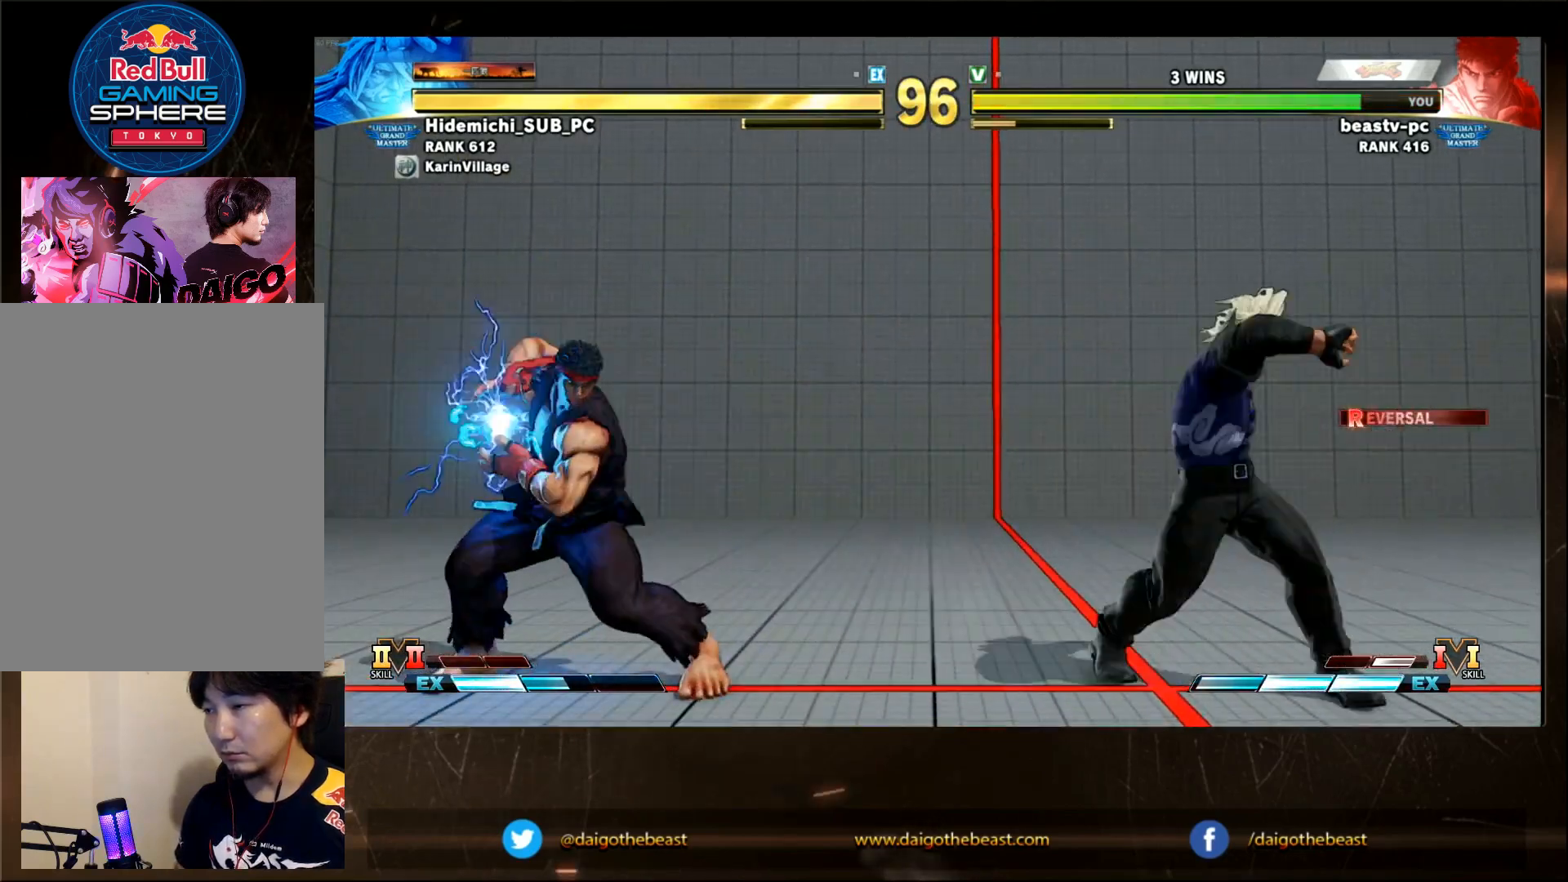
{"dt_ms": 500, "buttons": ["SQUARE"], "left_stick": "center"}
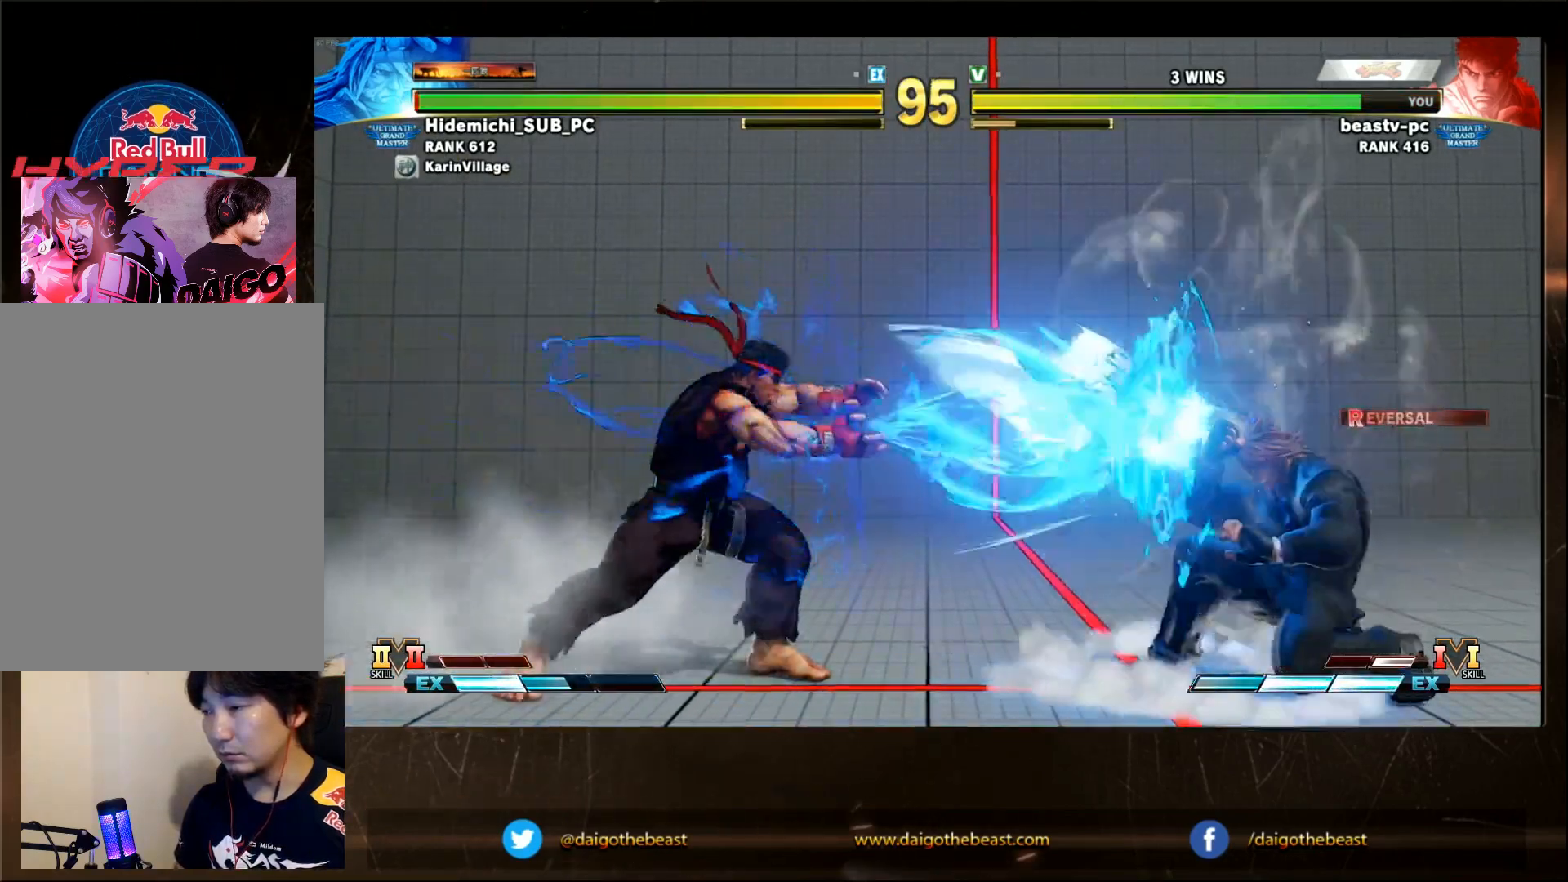
{"dt_ms": 500, "buttons": [], "left_stick": "center", "events": [[33, "SQUARE", "up"]]}
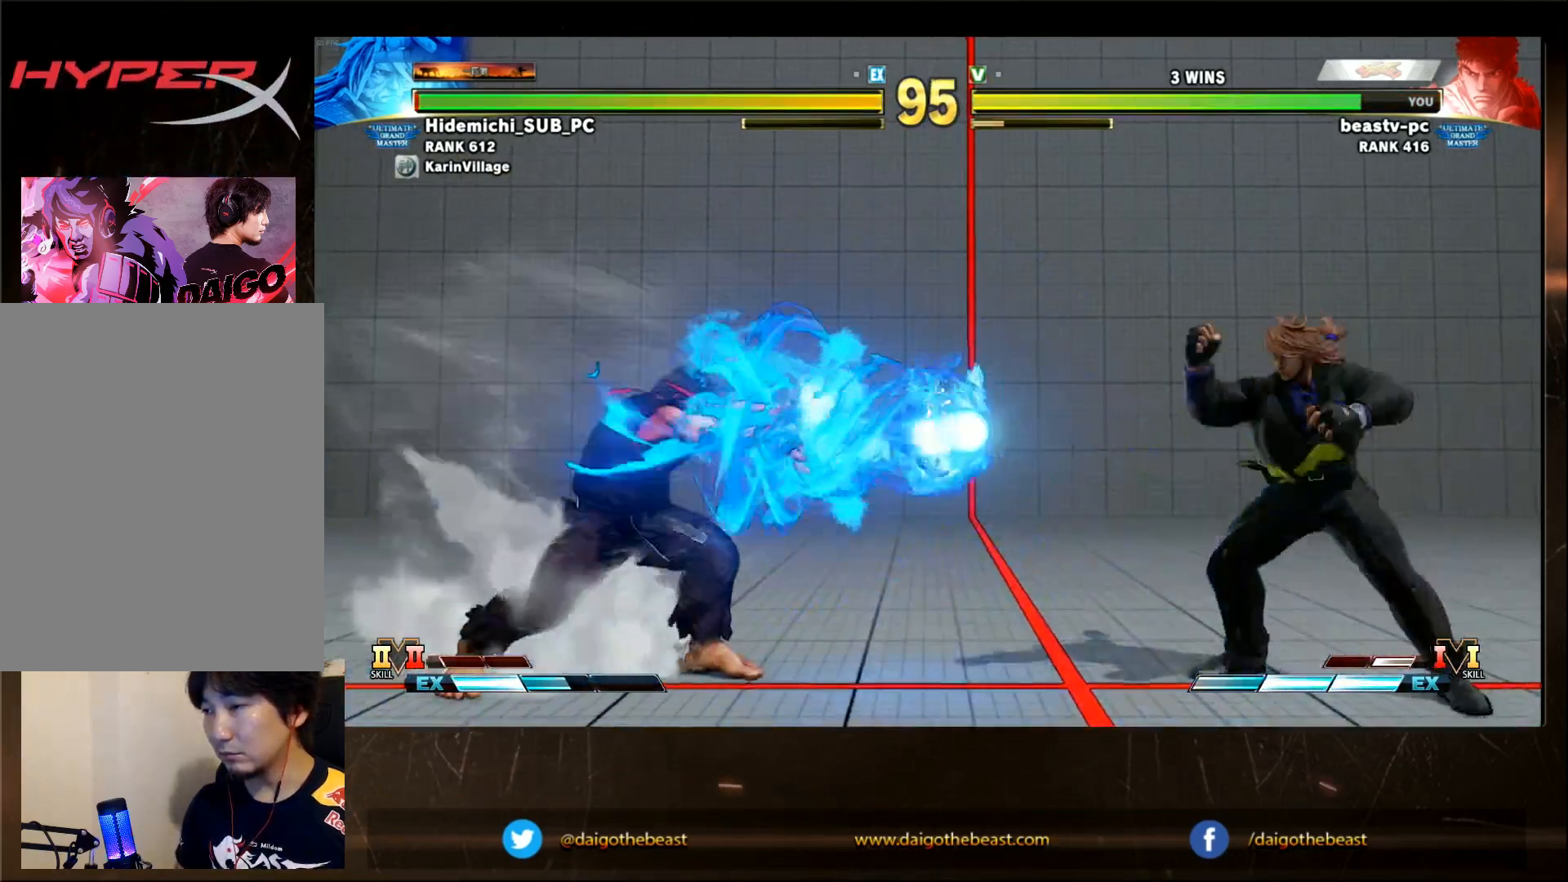
{"dt_ms": 500, "buttons": [], "left_stick": "right"}
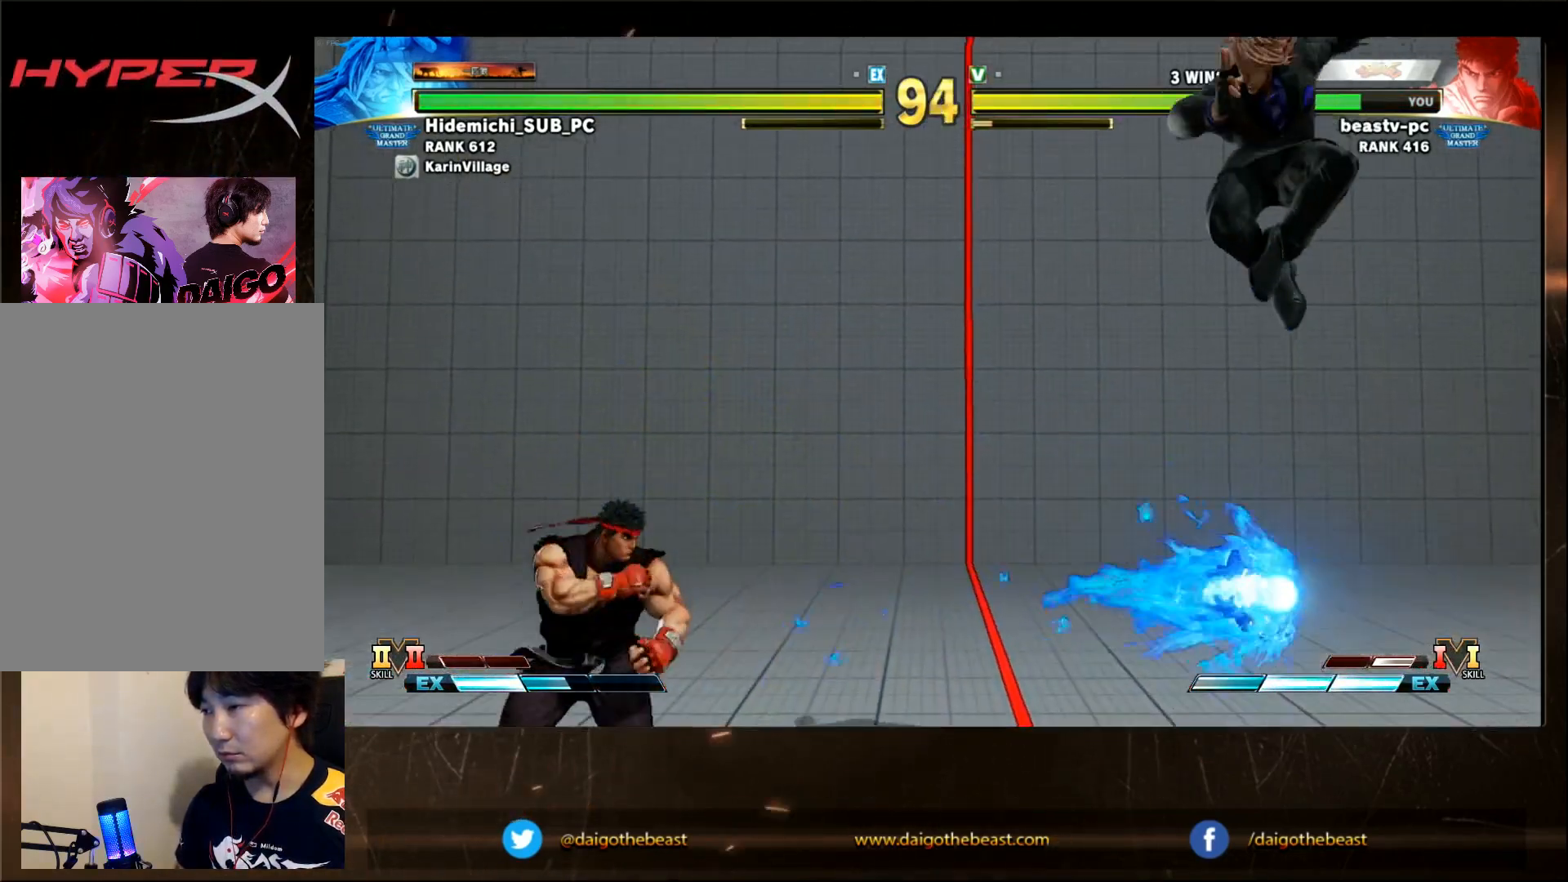
{"dt_ms": 500, "buttons": [], "left_stick": "down-left"}
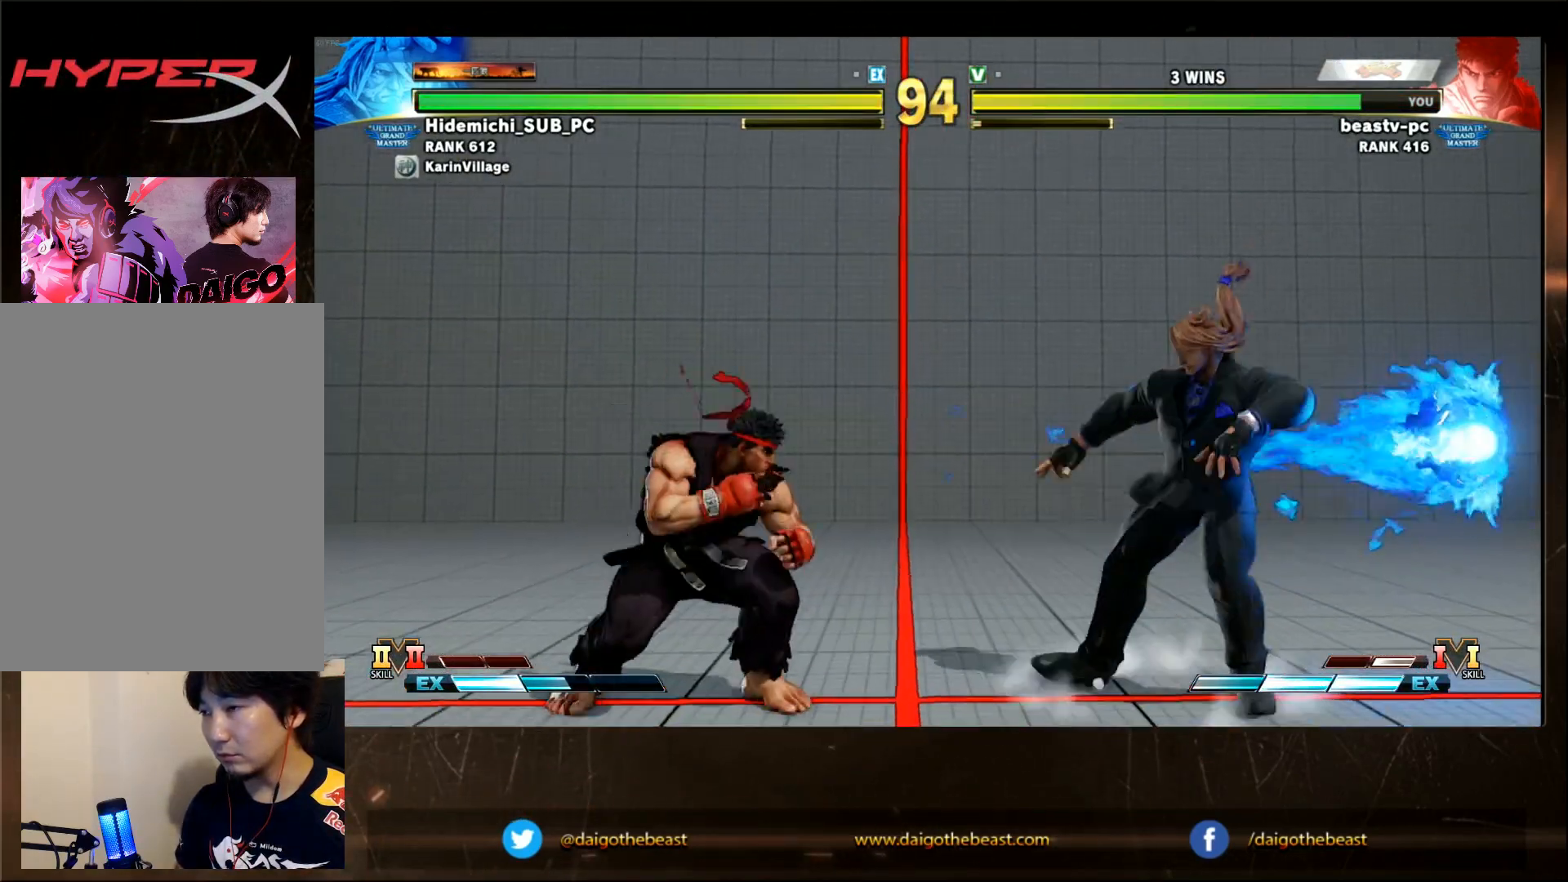
{"dt_ms": 500, "buttons": [], "left_stick": "down-left", "events": []}